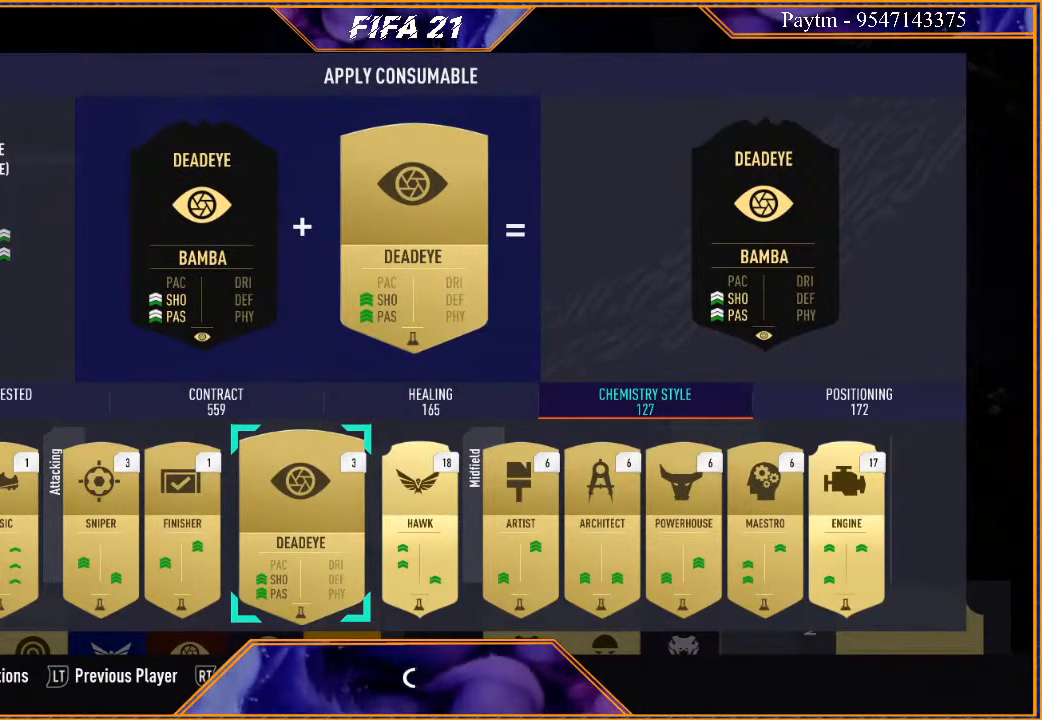
Gameplay with a controller (Xbox layout); each line is a JSON object with the inputs held at the frame after it. "events" lists button and stick changes between this image and that frame as [ms after this image, input, new state], when the widget could be followed in between. Not read: L3.
{"buttons": ["B"], "left_stick": "center", "right_stick": "center", "events": [[400, "B", "down"]]}
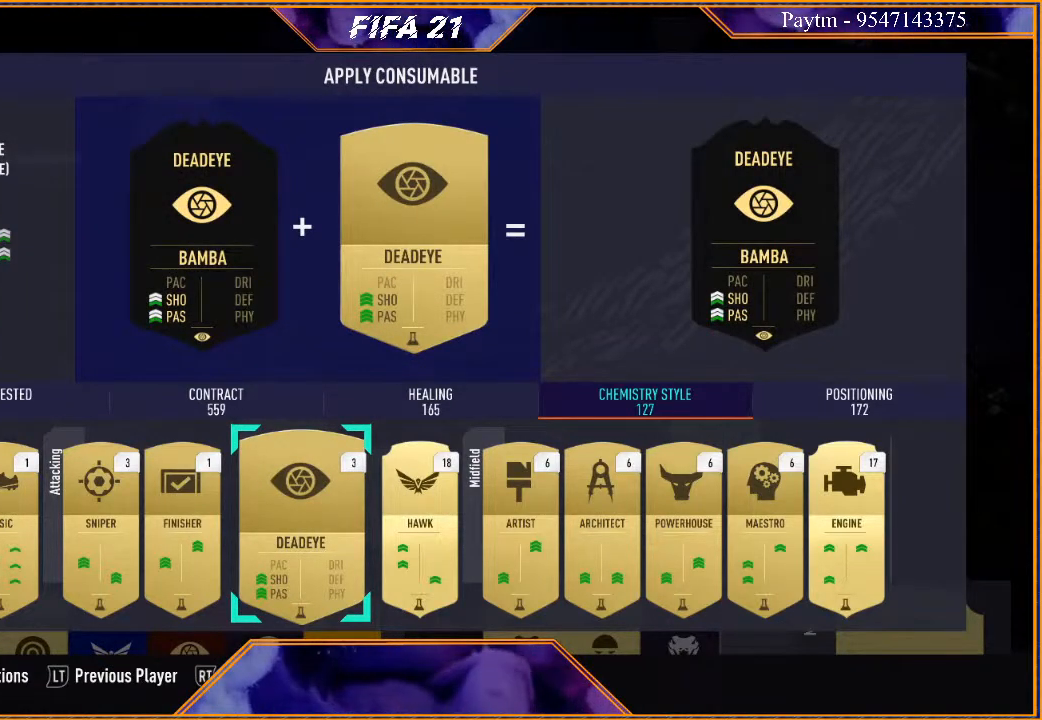
{"buttons": [], "left_stick": "center", "right_stick": "center", "events": [[33, "B", "up"]]}
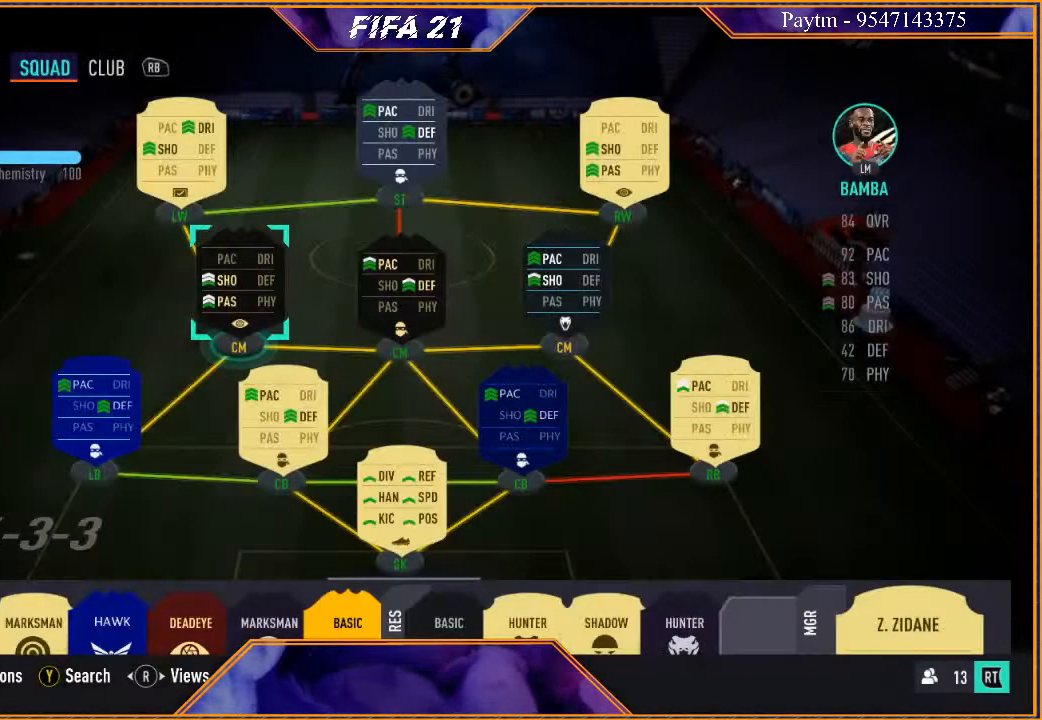
{"buttons": [], "left_stick": "center", "right_stick": "center", "events": [[167, "left_stick", "down"], [300, "left_stick", "center"], [400, "left_stick", "down"], [500, "left_stick", "center"]]}
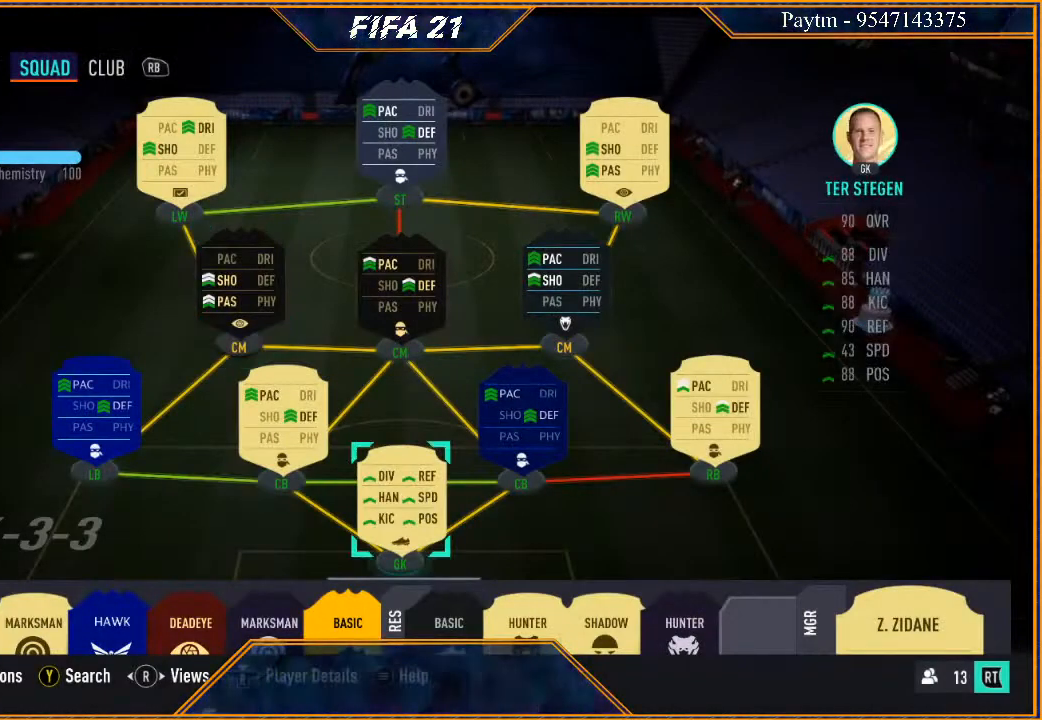
{"buttons": [], "left_stick": "center", "right_stick": "center", "events": [[100, "left_stick", "down"], [200, "left_stick", "center"], [300, "left_stick", "down"], [433, "left_stick", "center"]]}
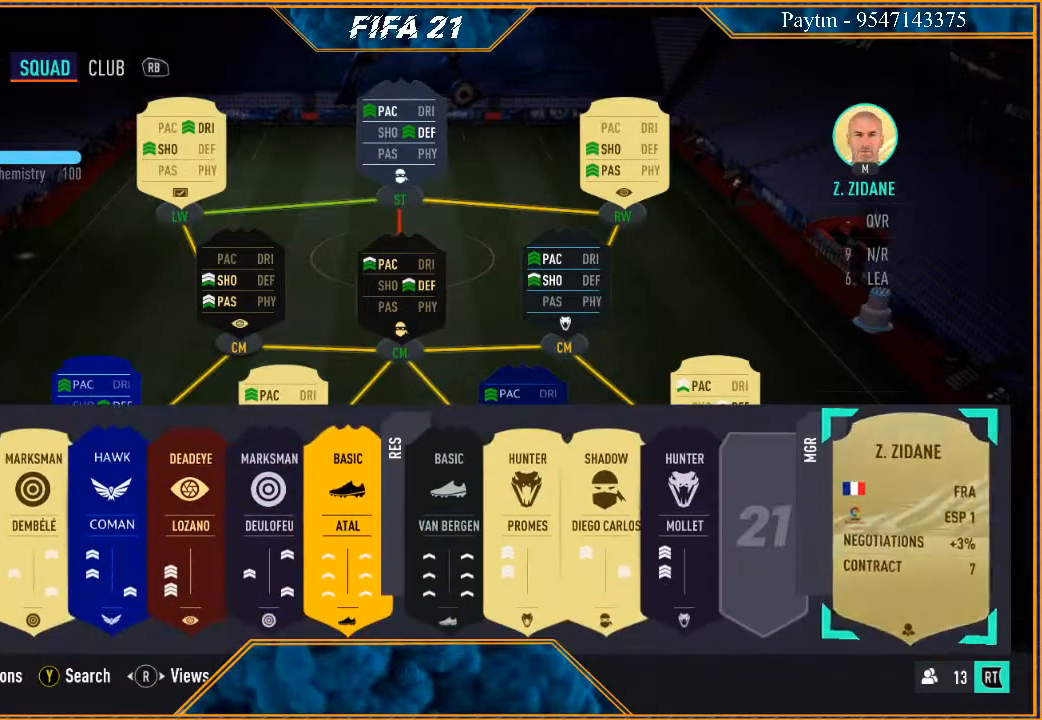
{"buttons": [], "left_stick": "center", "right_stick": "center", "events": [[100, "left_stick", "left"], [267, "left_stick", "center"]]}
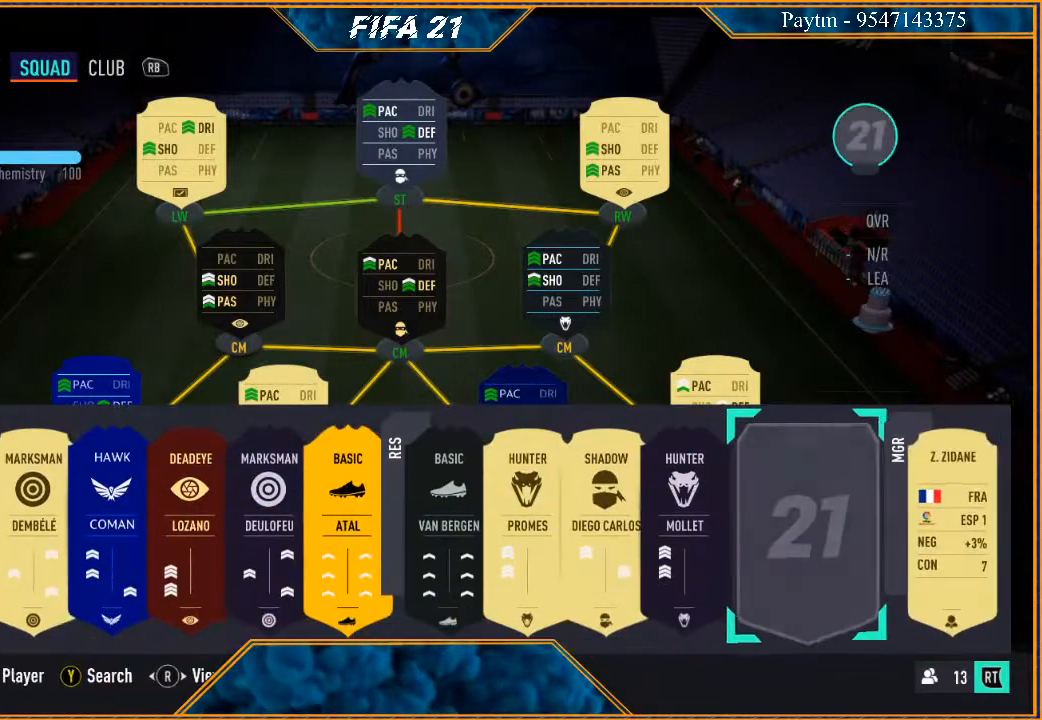
{"buttons": [], "left_stick": "center", "right_stick": "center", "events": [[367, "right_stick", "right"], [500, "right_stick", "center"]]}
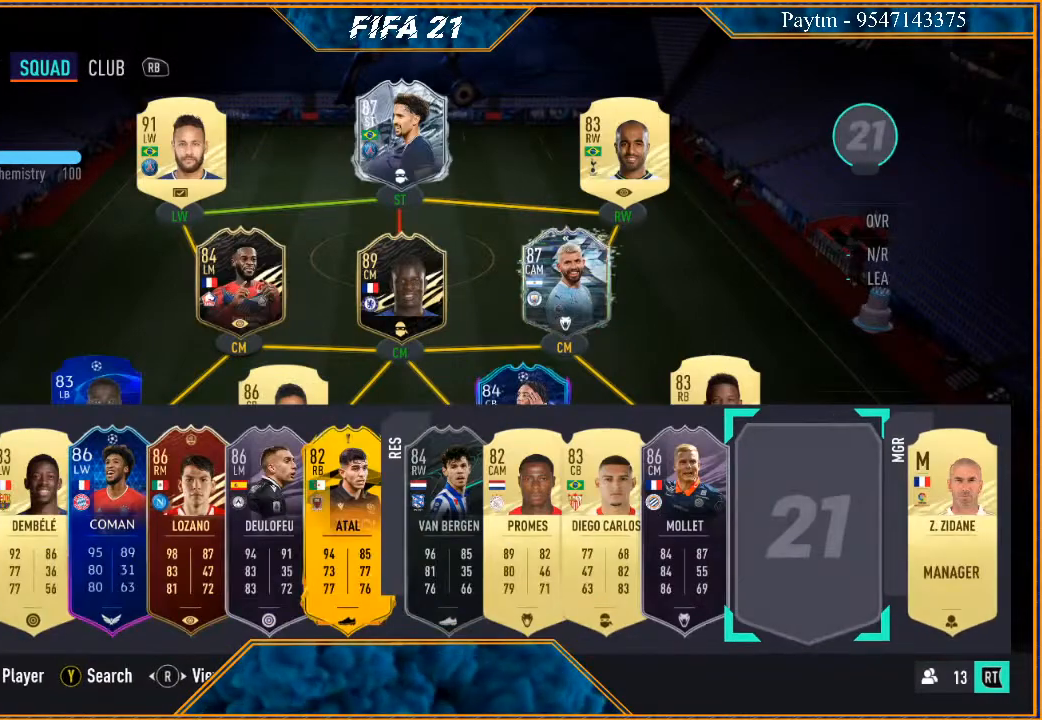
{"buttons": [], "left_stick": "center", "right_stick": "center", "events": []}
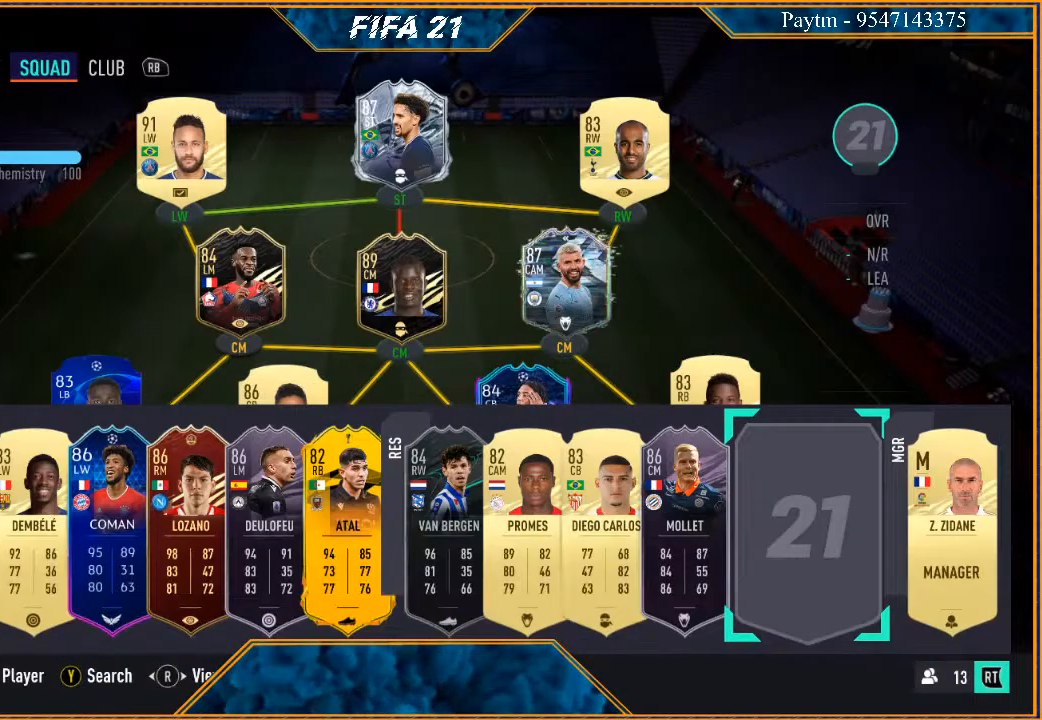
{"buttons": [], "left_stick": "center", "right_stick": "center", "events": [[67, "left_stick", "right"], [200, "X", "down"], [233, "left_stick", "center"], [300, "X", "up"]]}
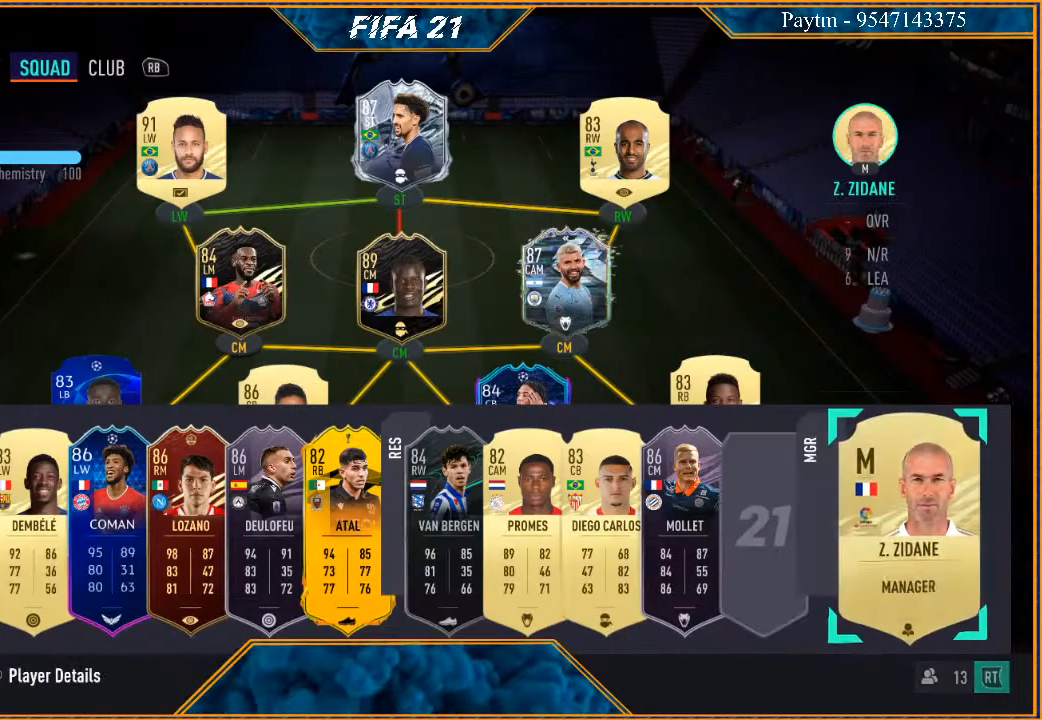
{"buttons": [], "left_stick": "center", "right_stick": "center", "events": []}
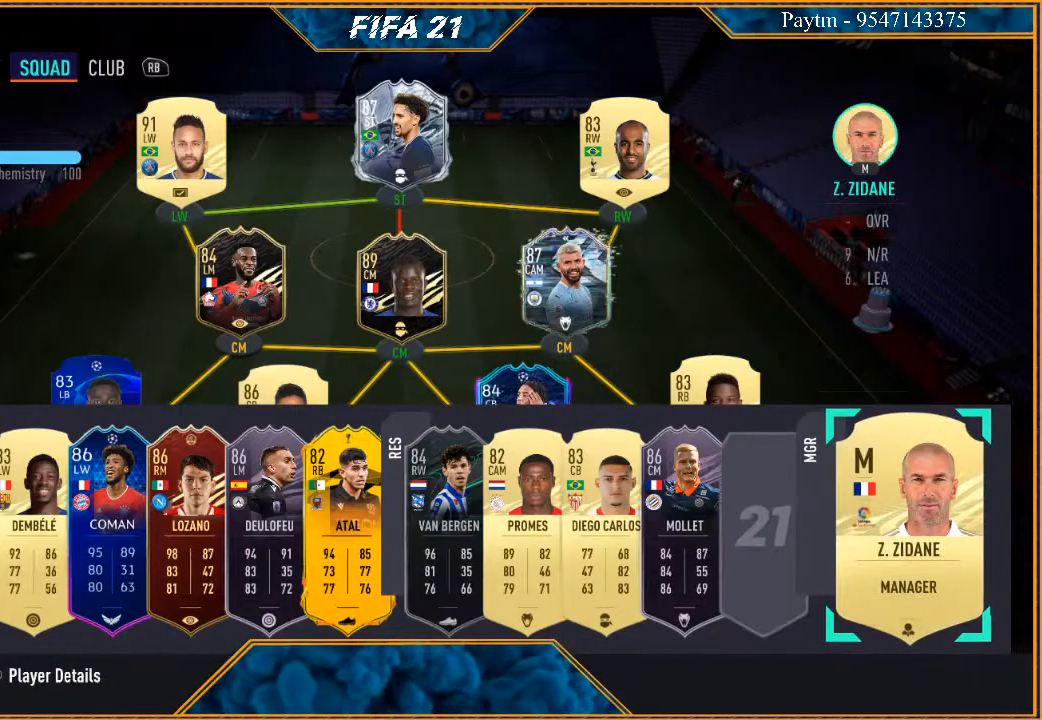
{"buttons": [], "left_stick": "center", "right_stick": "center", "events": []}
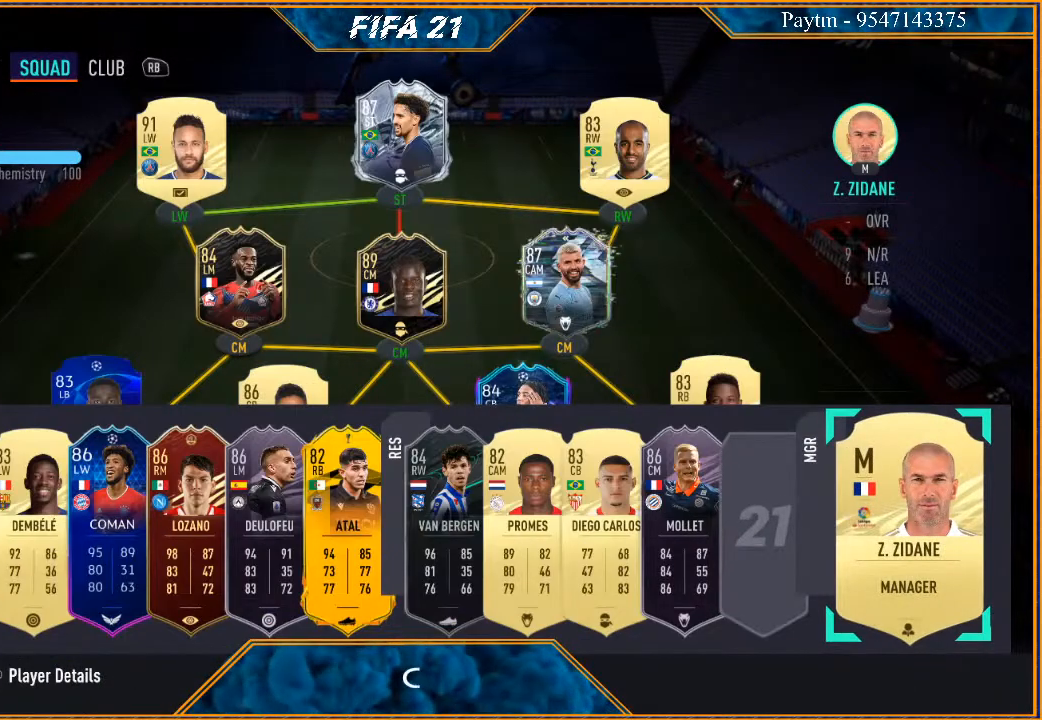
{"buttons": [], "left_stick": "center", "right_stick": "center", "events": []}
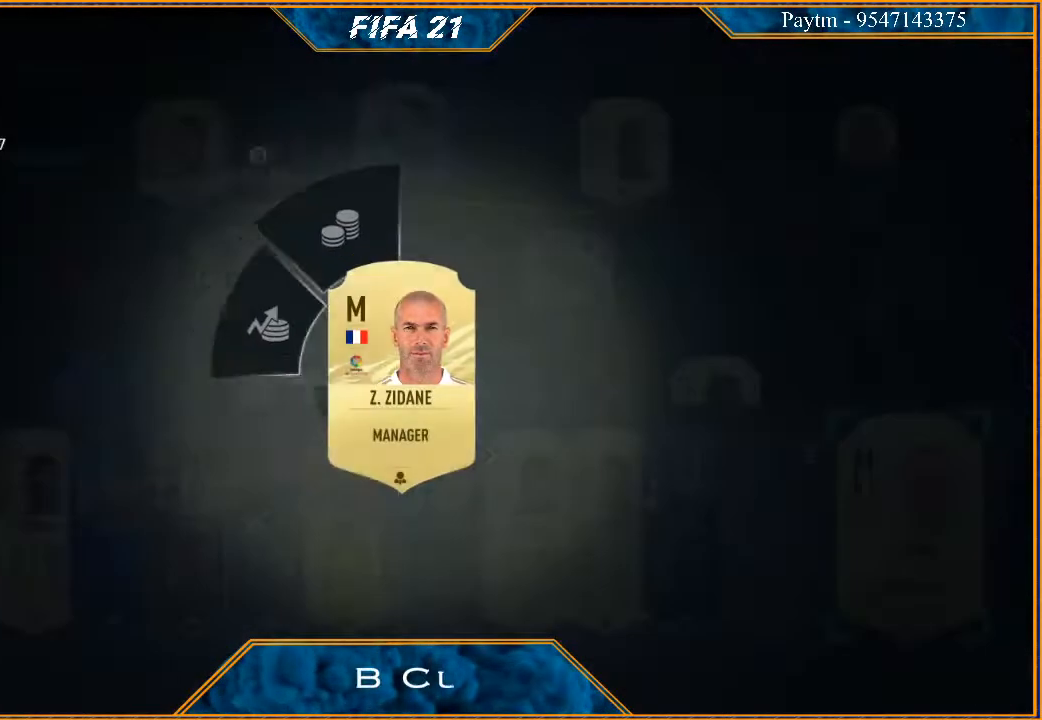
{"buttons": [], "left_stick": "down", "right_stick": "center", "events": [[300, "left_stick", "down"]]}
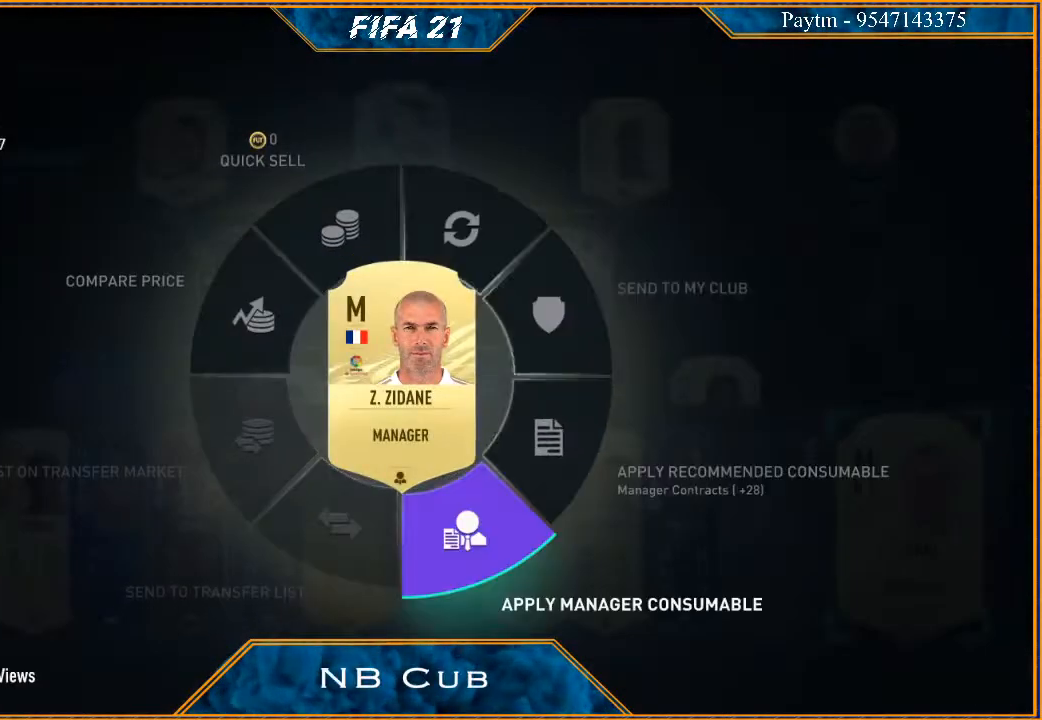
{"buttons": [], "left_stick": "down", "right_stick": "center", "events": [[267, "A", "down"], [367, "A", "up"]]}
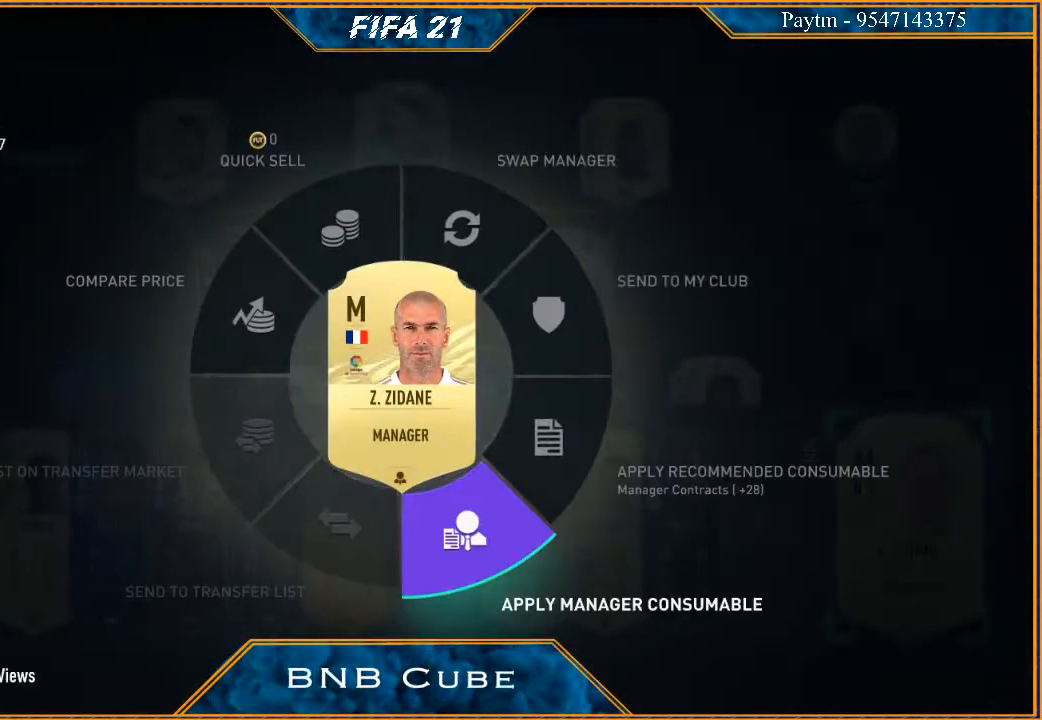
{"buttons": [], "left_stick": "center", "right_stick": "center", "events": [[33, "left_stick", "center"]]}
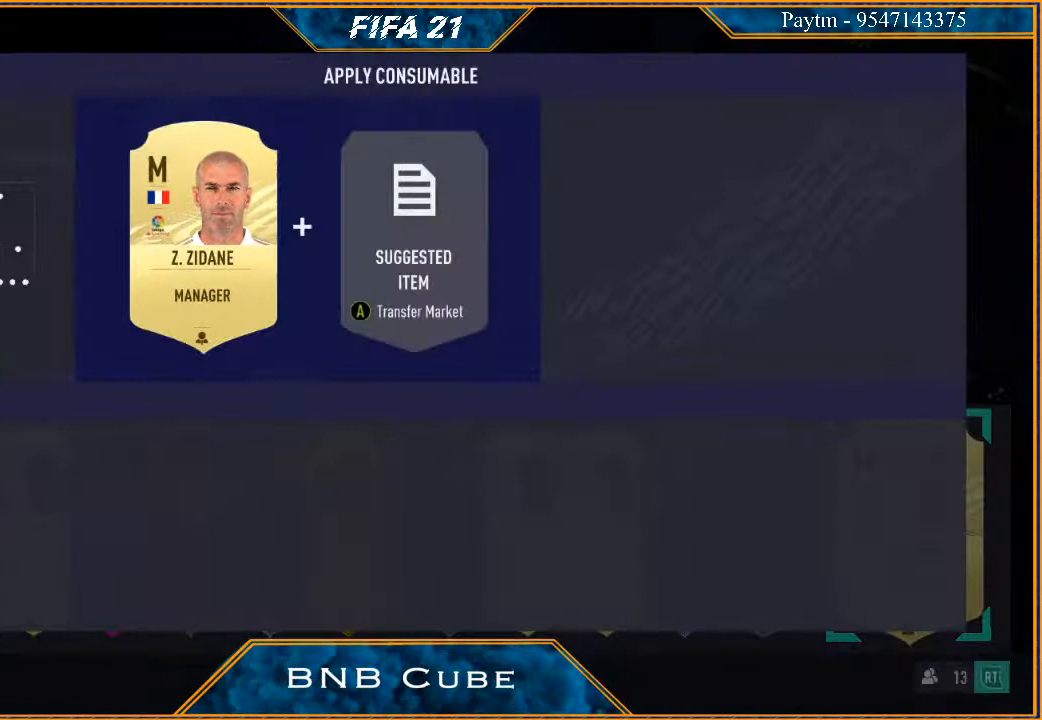
{"buttons": [], "left_stick": "center", "right_stick": "center", "events": []}
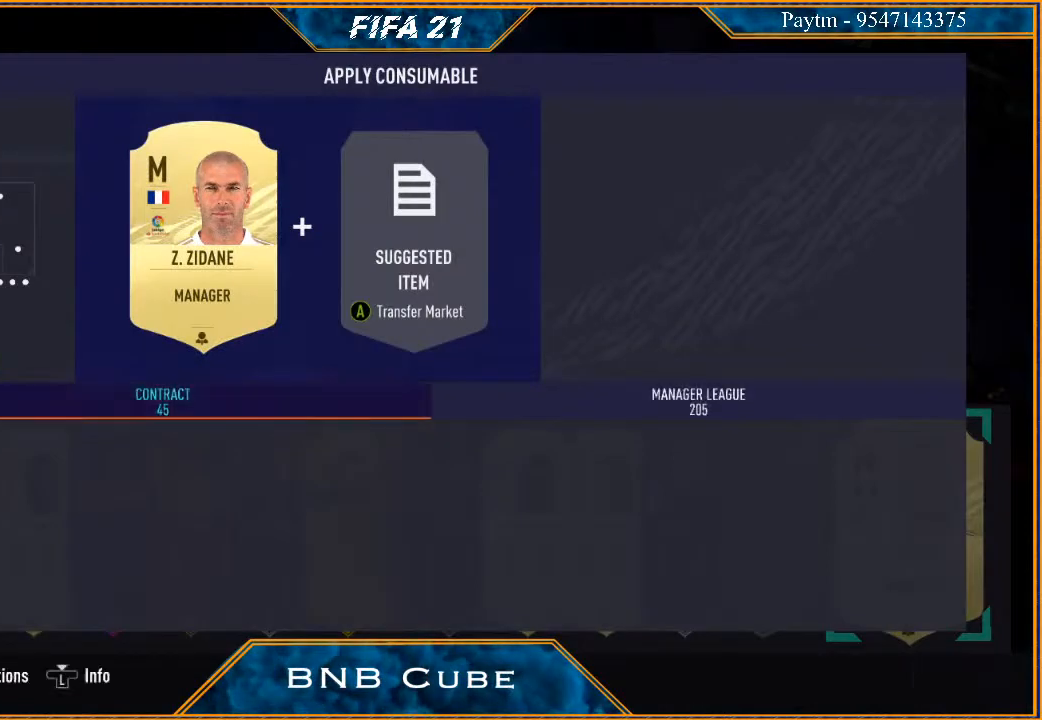
{"buttons": [], "left_stick": "center", "right_stick": "center", "events": []}
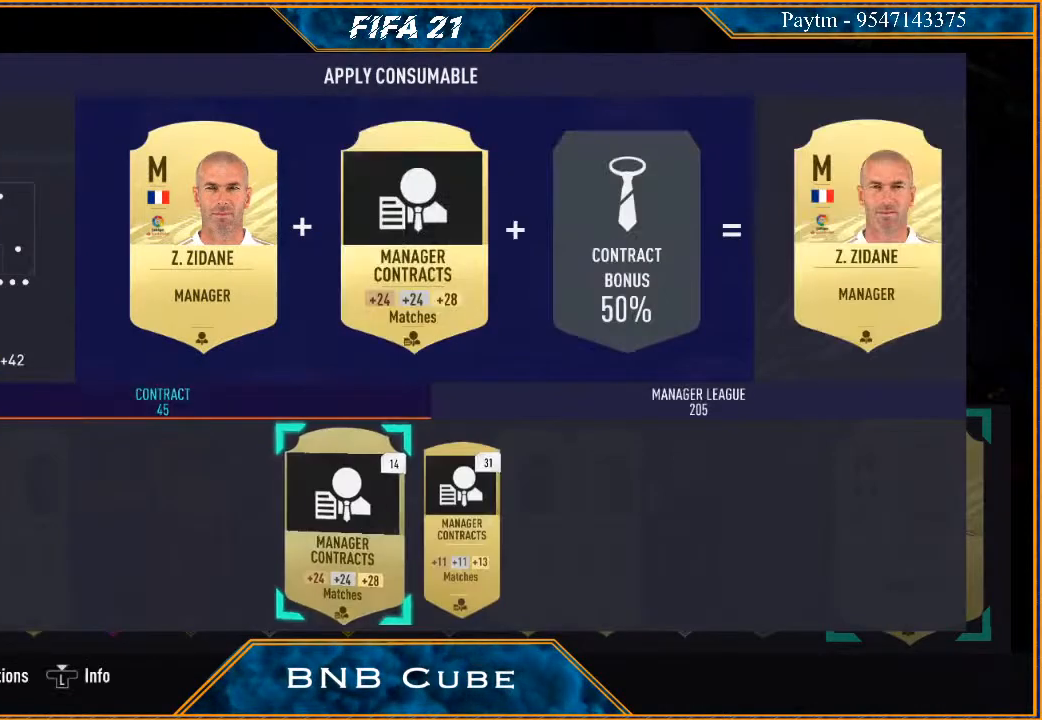
{"buttons": [], "left_stick": "center", "right_stick": "center", "events": []}
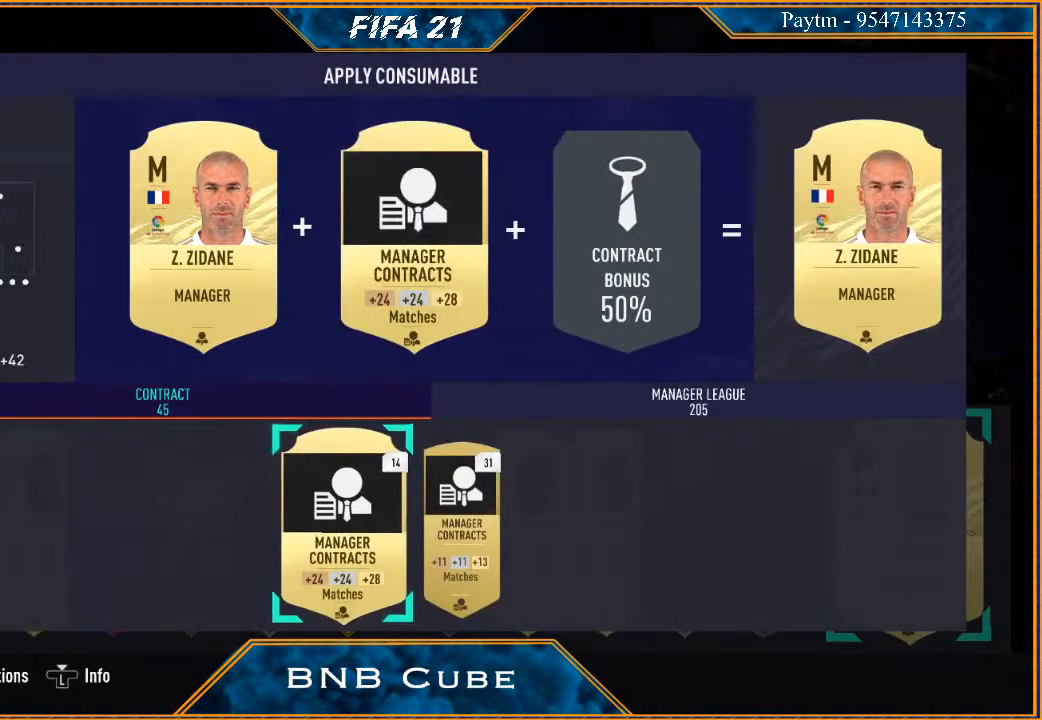
{"buttons": [], "left_stick": "center", "right_stick": "center", "events": [[167, "R1", "down"], [267, "R1", "up"]]}
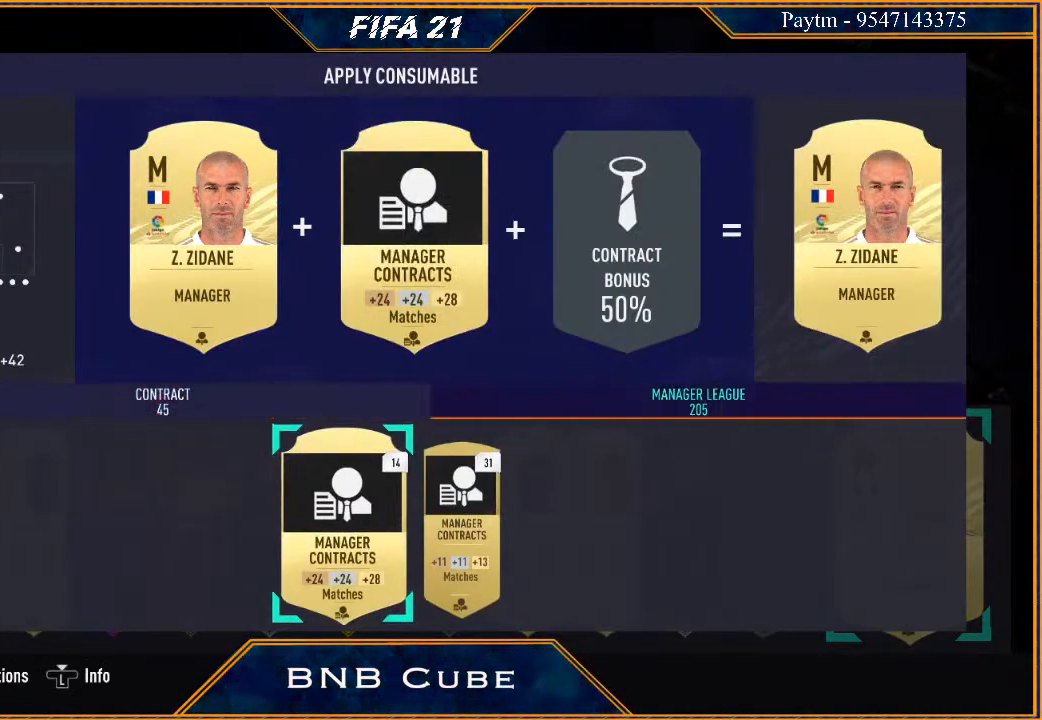
{"buttons": [], "left_stick": "center", "right_stick": "center", "events": []}
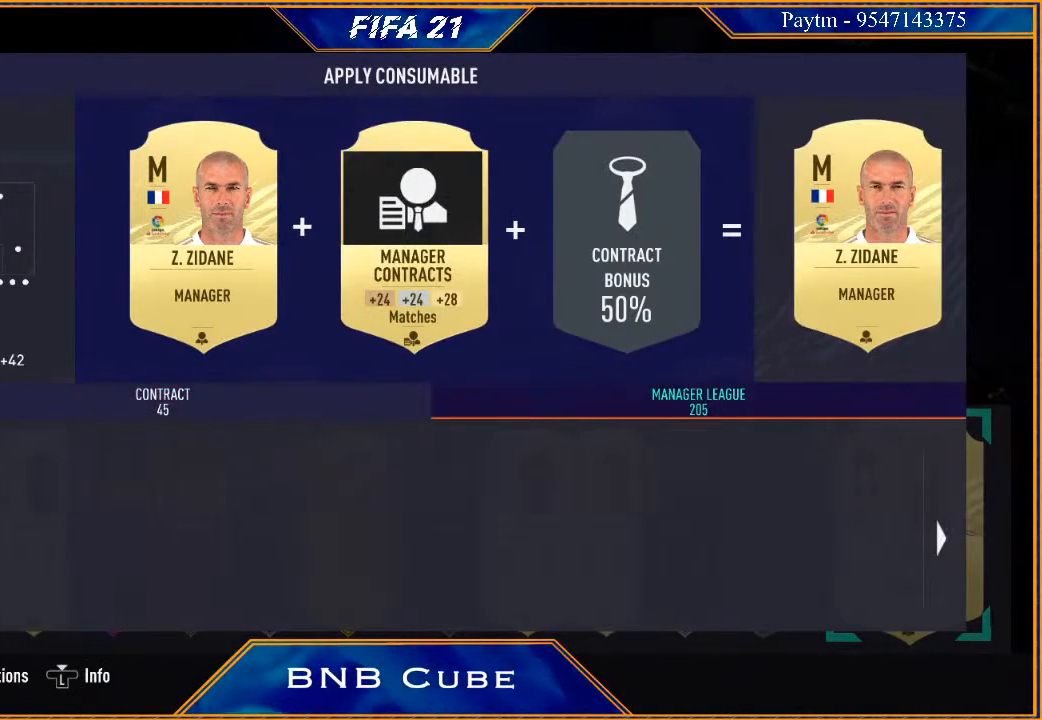
{"buttons": [], "left_stick": "center", "right_stick": "center", "events": []}
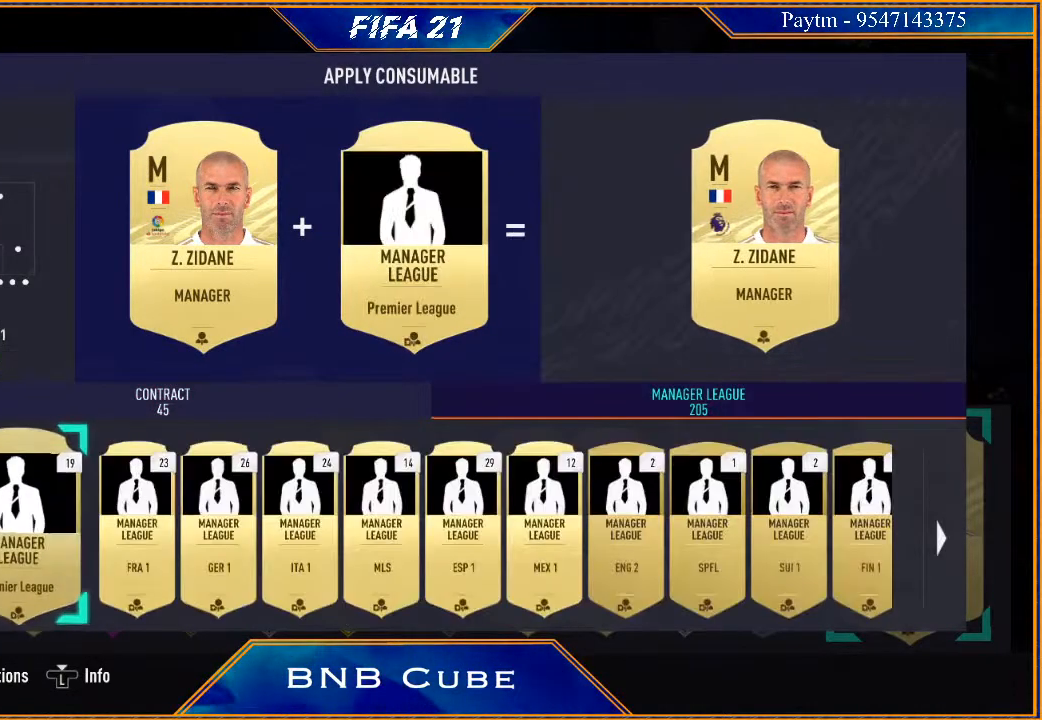
{"buttons": [], "left_stick": "center", "right_stick": "center", "events": []}
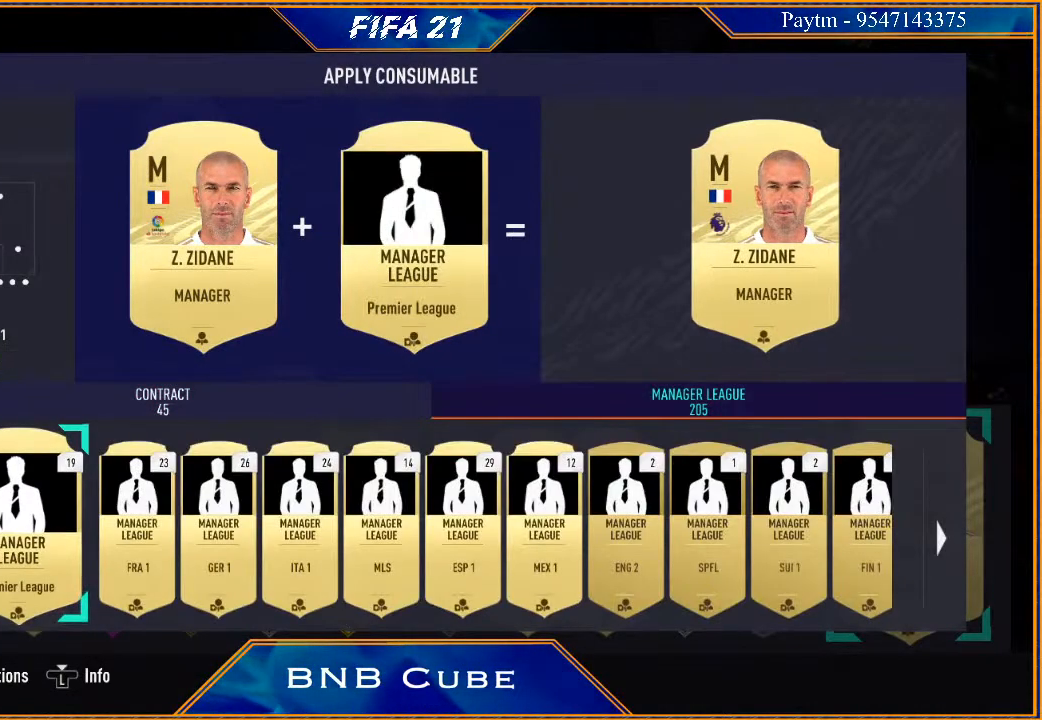
{"buttons": [], "left_stick": "center", "right_stick": "center", "events": []}
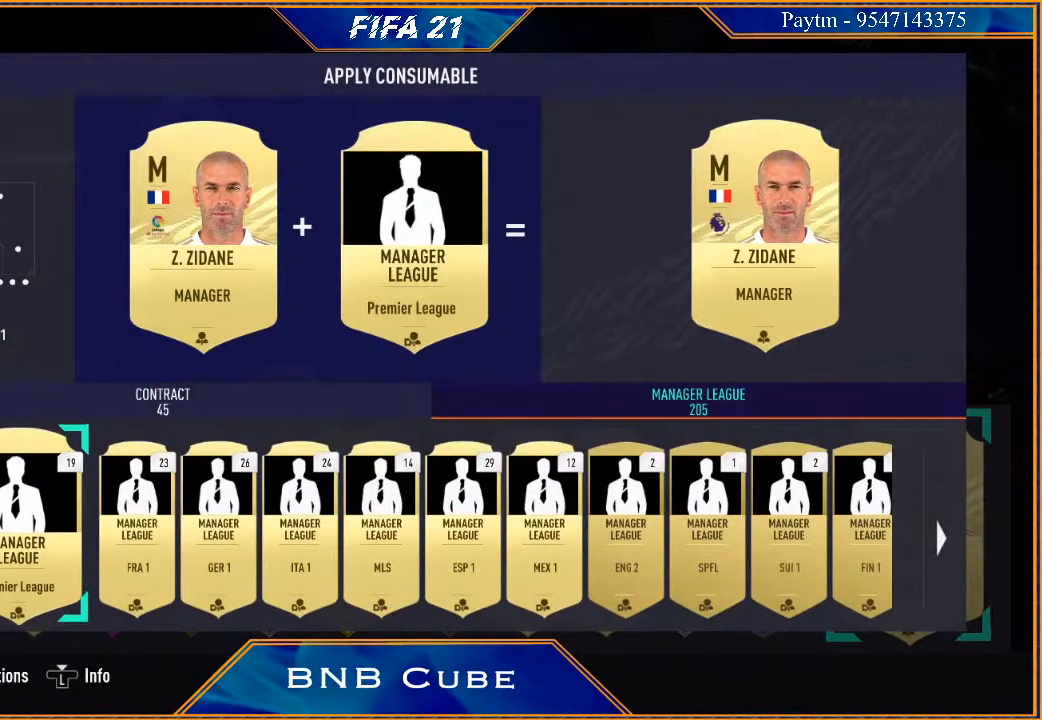
{"buttons": [], "left_stick": "center", "right_stick": "center", "events": []}
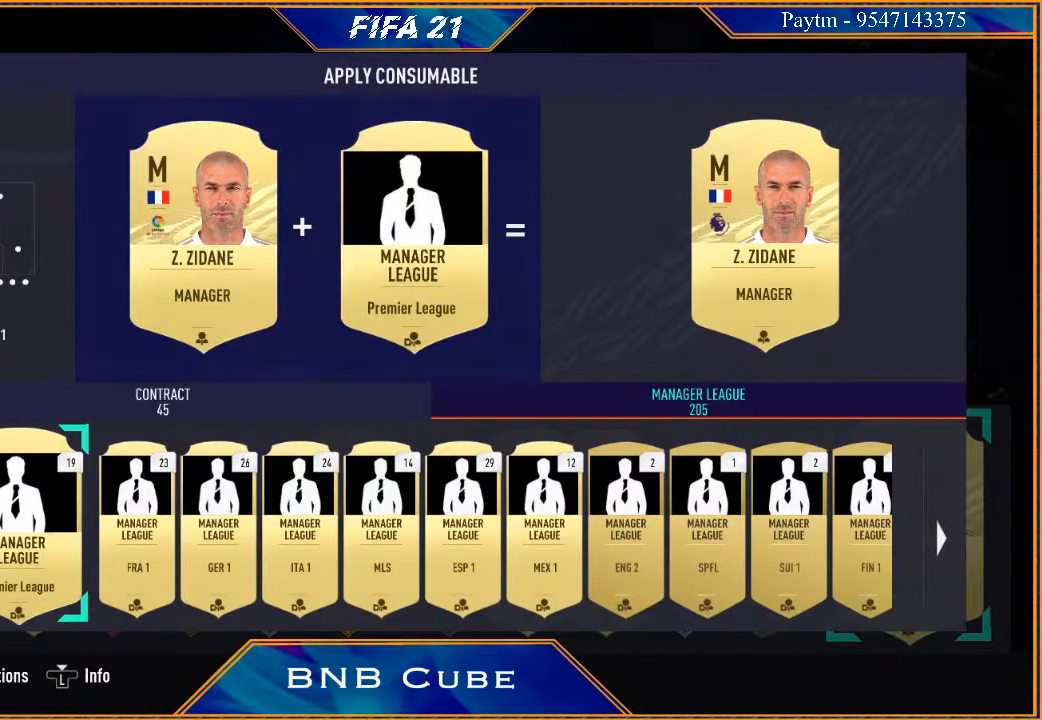
{"buttons": [], "left_stick": "center", "right_stick": "center", "events": []}
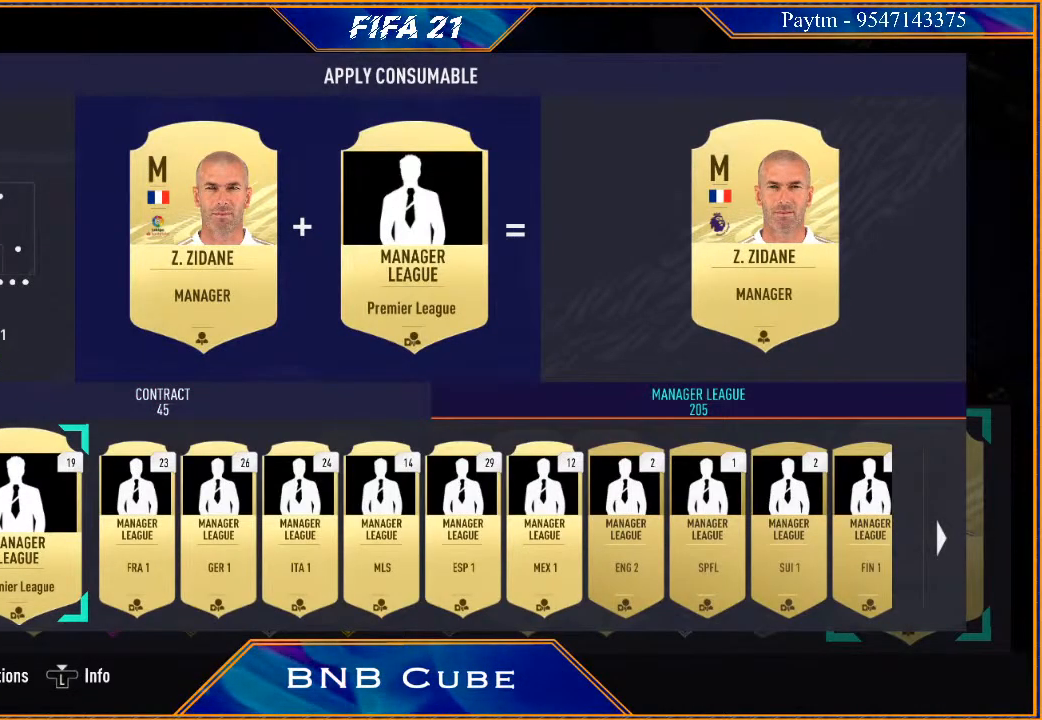
{"buttons": [], "left_stick": "center", "right_stick": "center", "events": []}
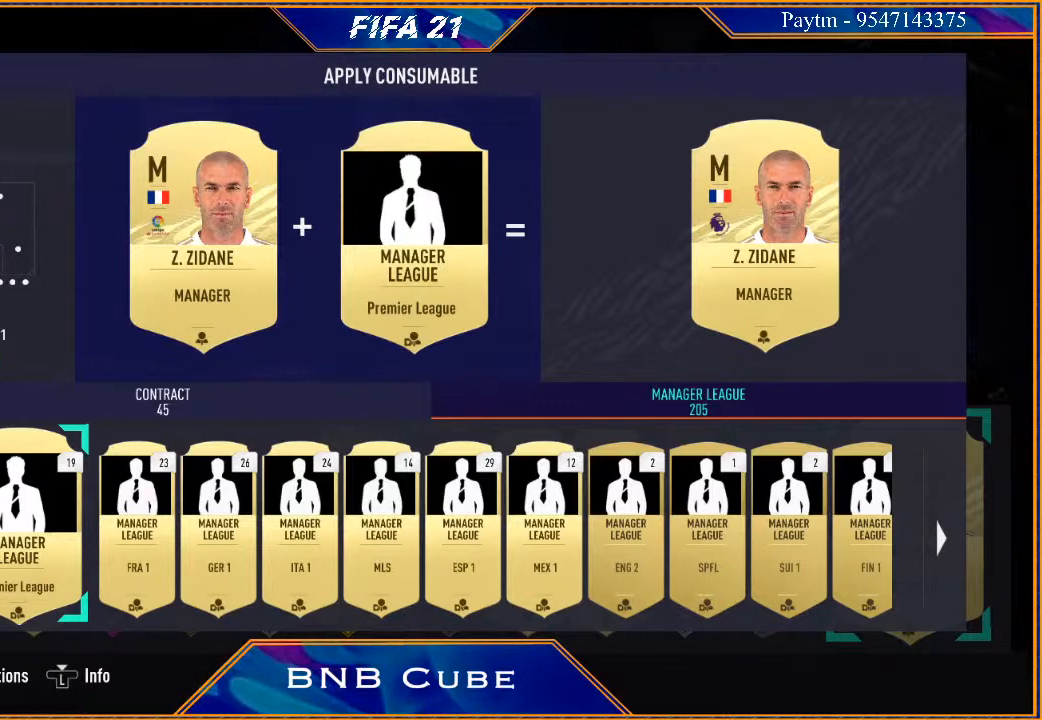
{"buttons": [], "left_stick": "center", "right_stick": "center", "events": [[133, "A", "down"], [233, "A", "up"]]}
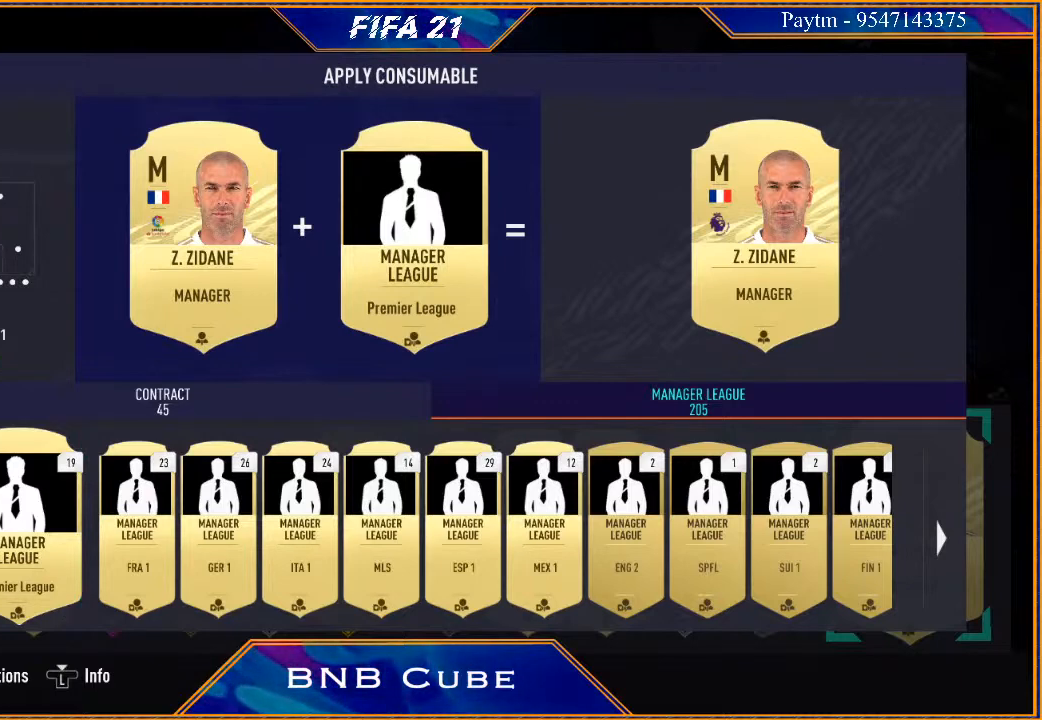
{"buttons": [], "left_stick": "center", "right_stick": "center", "events": []}
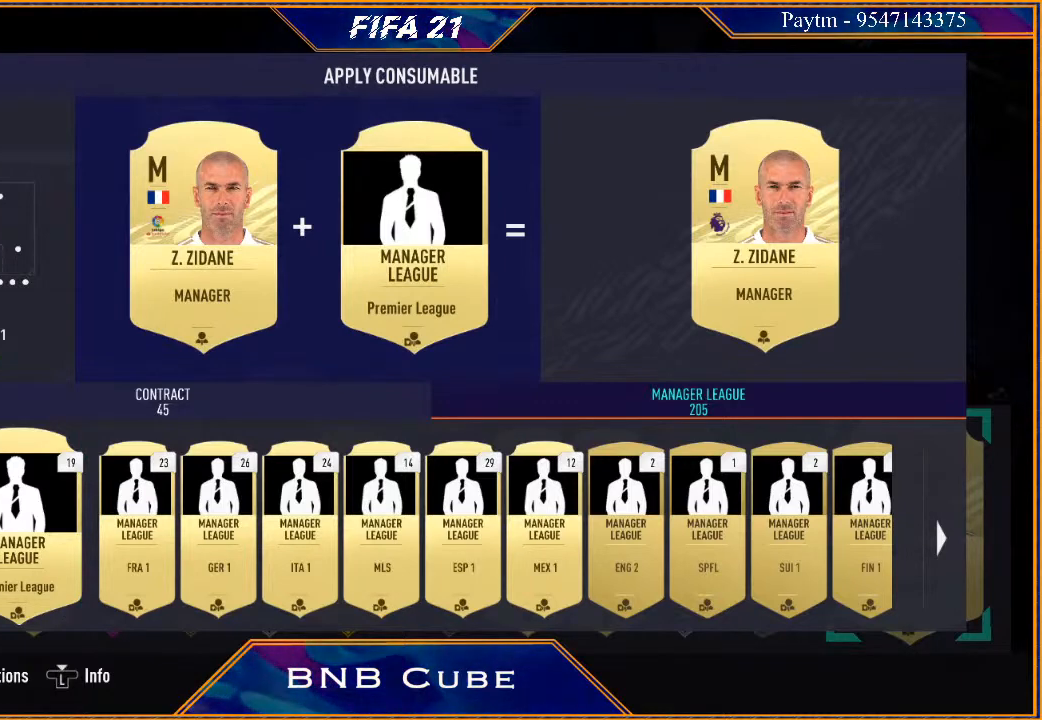
{"buttons": [], "left_stick": "center", "right_stick": "center", "events": []}